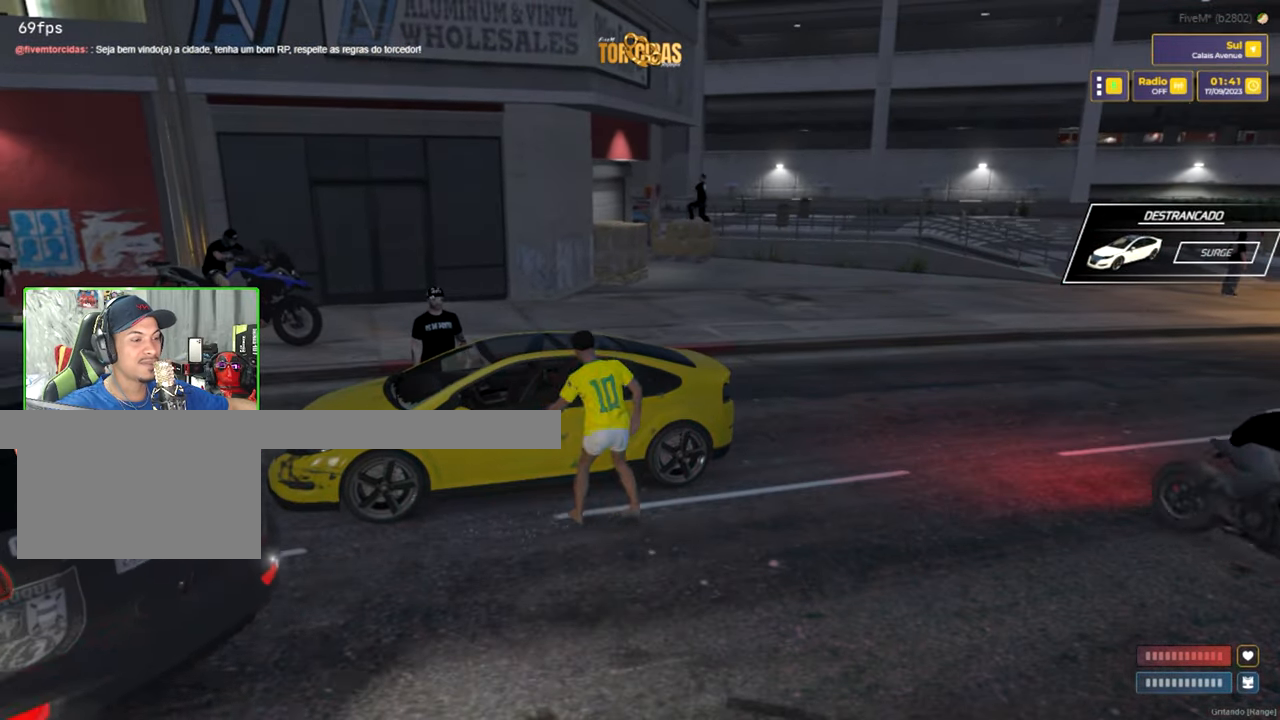
Gameplay with keyboard and mouse; each line is a JSON object with the keys and mouse buttons held at the frame after it. "events" lists presses ("down") and releases ("up") of "1", "2", "3", "4", "5", "a", "alt", "c", "caps_lock", "ctrl", "d", "e", "f", "g", "q", "r", "s", "shift", "space", "t", "tab", "v", "w", "x", "z", "mouse_left", "mouse_wheel" and "mouse_right" between this image and that frame as [ms after this image, input, new state], when the widget could be followed in between. "mouse_left", "mouse_wheel", "mouse_right" = the "left", "wheel", "right" buttons of the "mouse" list. No other keys are recorded. "wheel" means that the mouse wheel is clicked or scrolled. "mouse_move" is the direction in which the mouse moves at that frame (one of eight, or "still"), when it could be read.
{"keys": [], "mouse": [], "mouse_move": "left", "events": []}
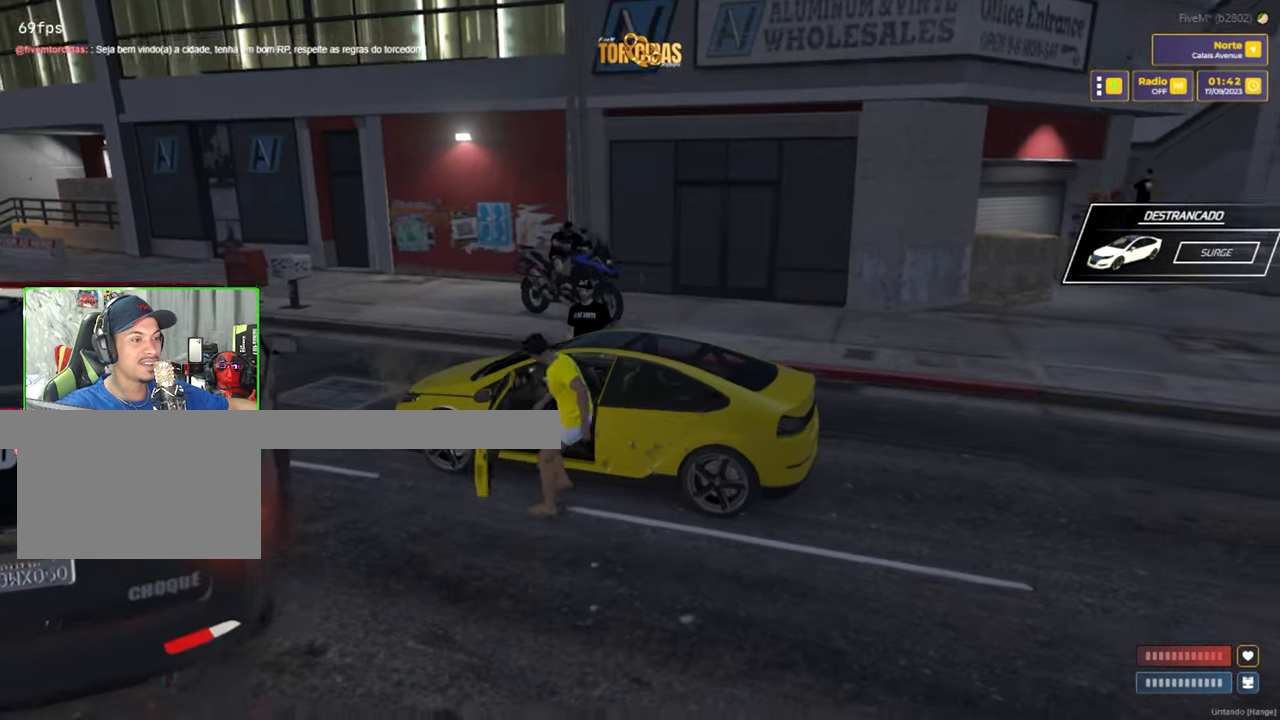
{"keys": [], "mouse": [], "mouse_move": "still", "events": []}
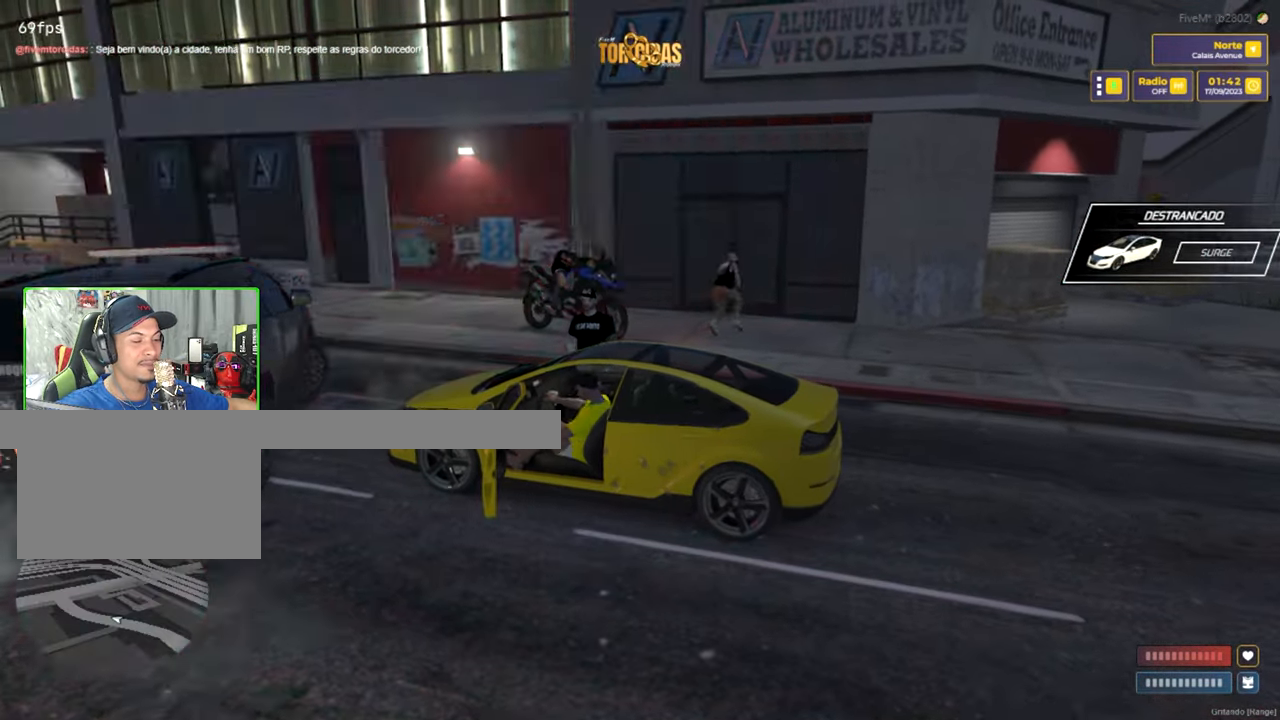
{"keys": [], "mouse": [], "mouse_move": "right", "events": []}
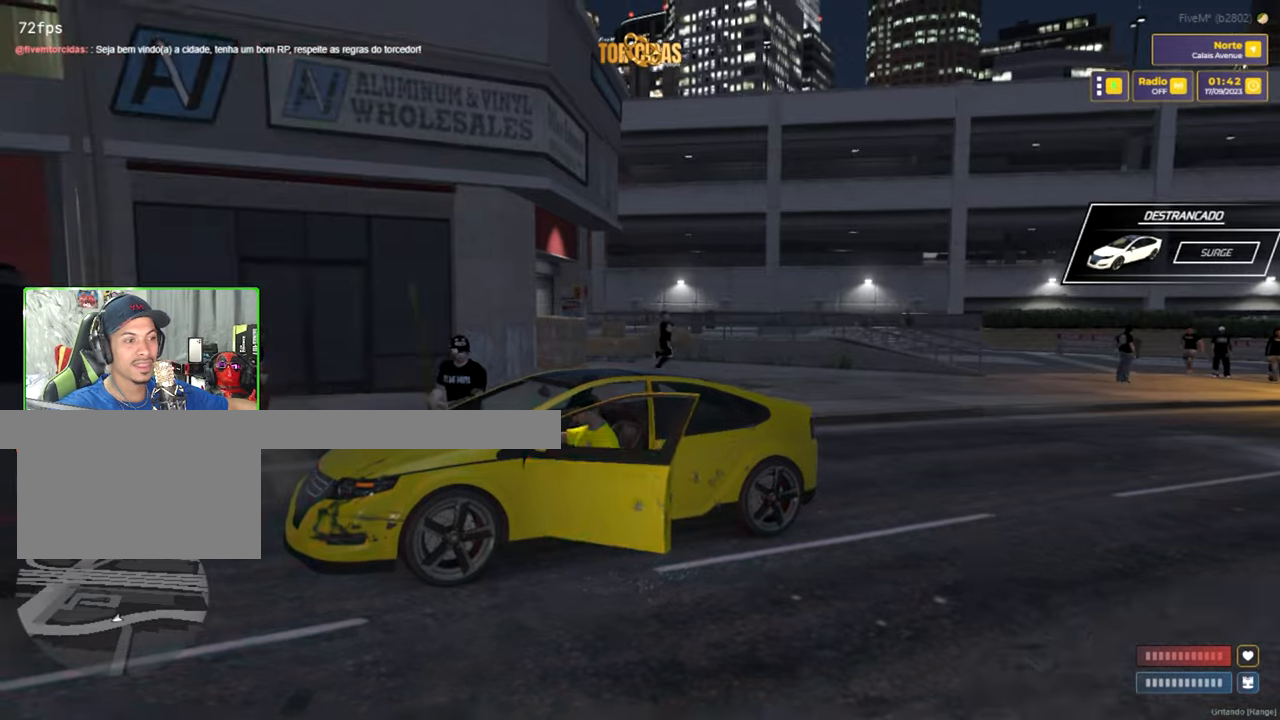
{"keys": [], "mouse": [], "mouse_move": "right", "events": []}
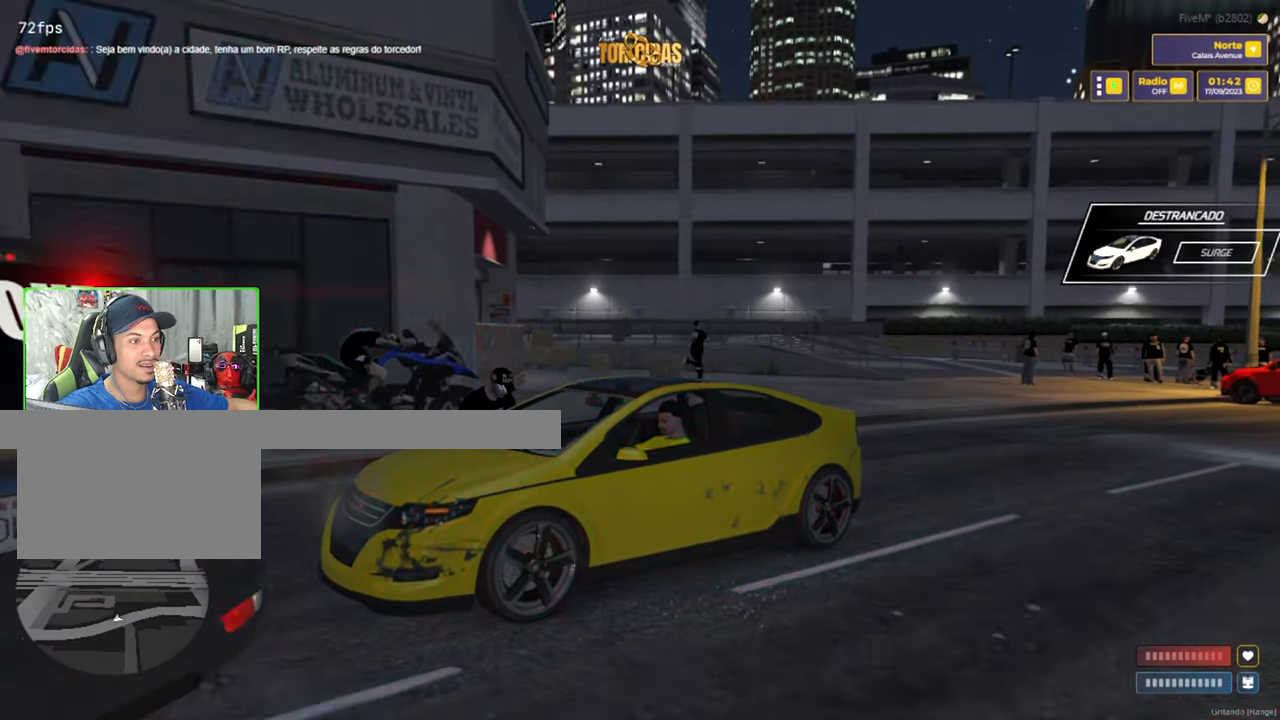
{"keys": [], "mouse": [], "mouse_move": "still", "events": [[250, "g", "down"], [284, "g", "up"]]}
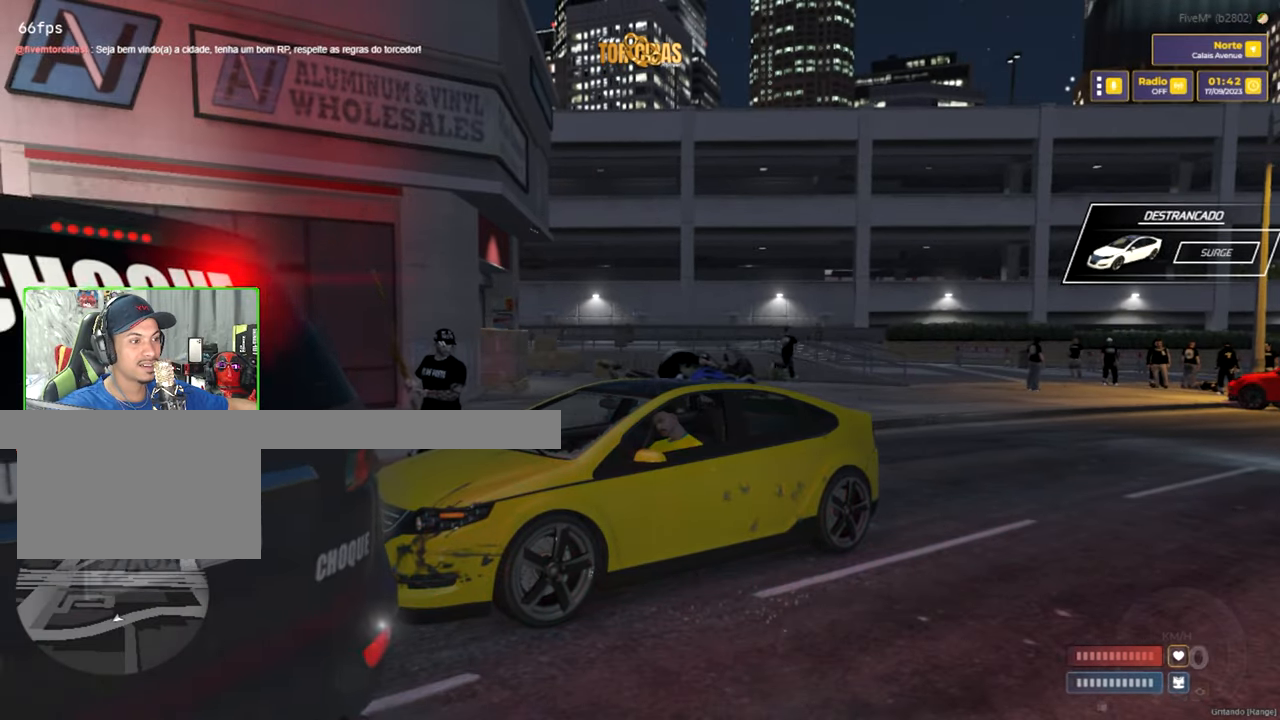
{"keys": [], "mouse": [], "mouse_move": "right", "events": []}
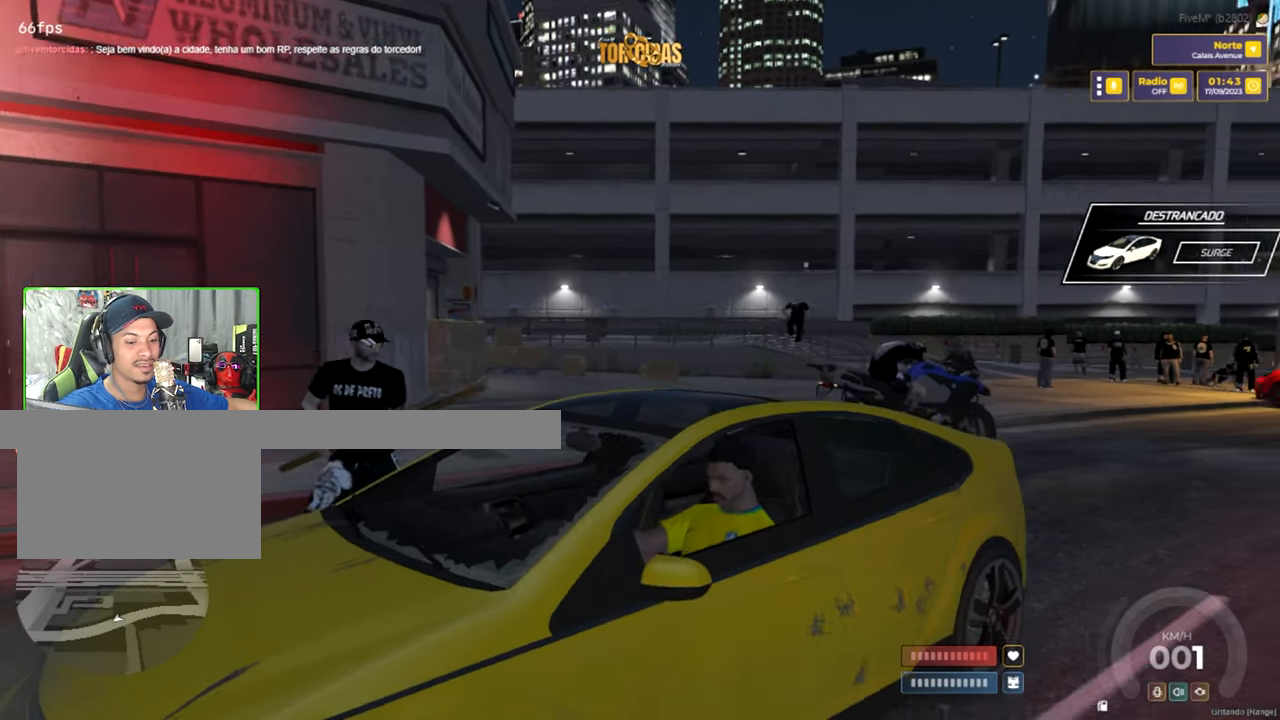
{"keys": [], "mouse": [], "mouse_move": "up", "events": []}
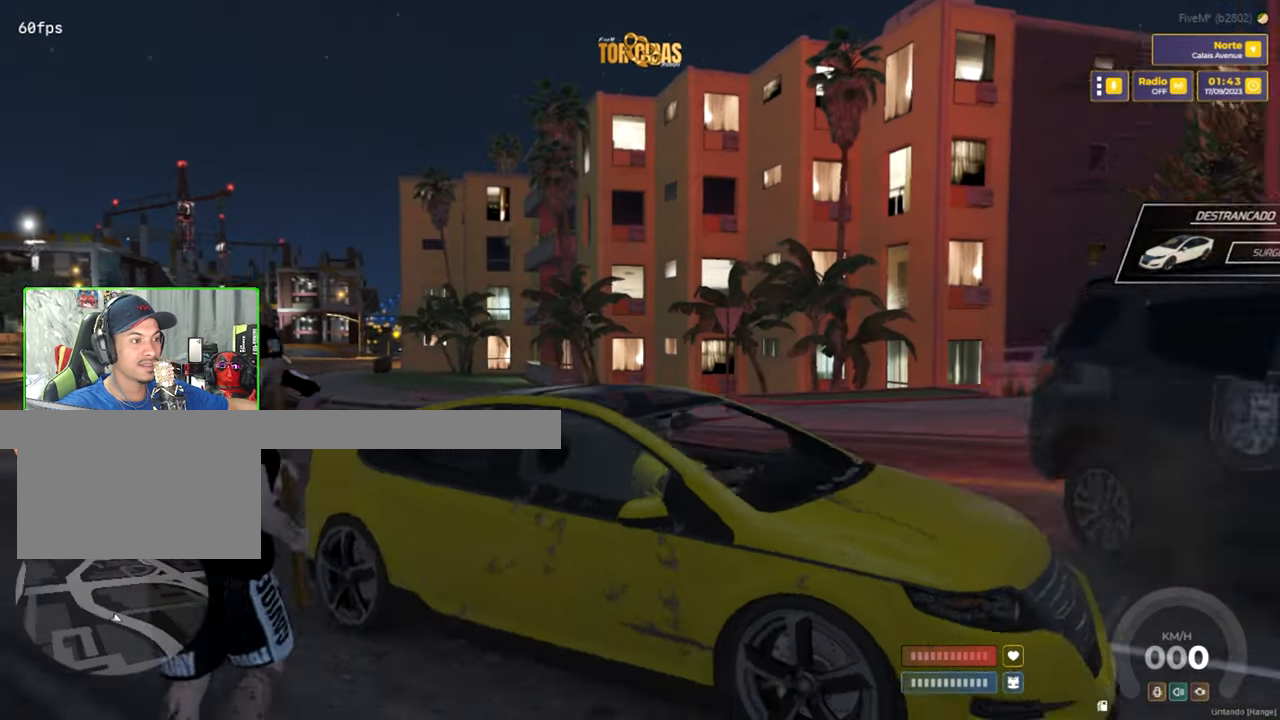
{"keys": [], "mouse": [], "mouse_move": "still", "events": []}
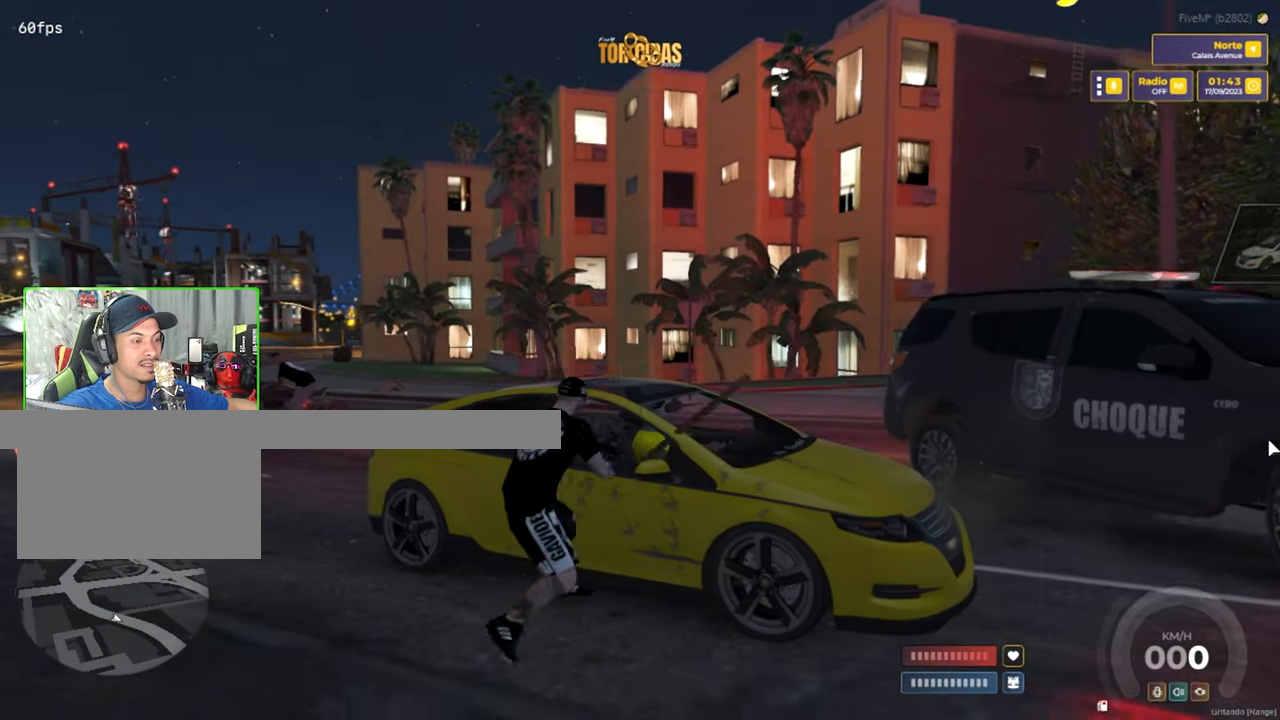
{"keys": [], "mouse": [], "mouse_move": "left", "events": []}
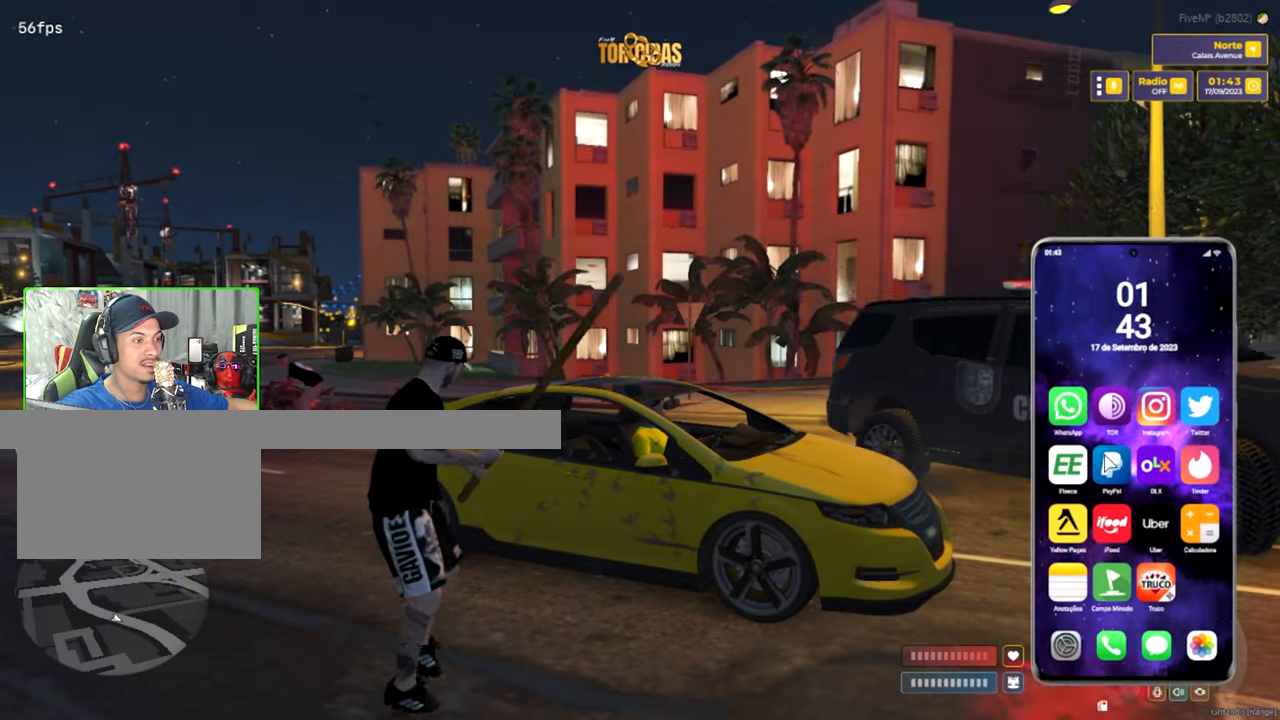
{"keys": [], "mouse": [], "mouse_move": "left", "events": []}
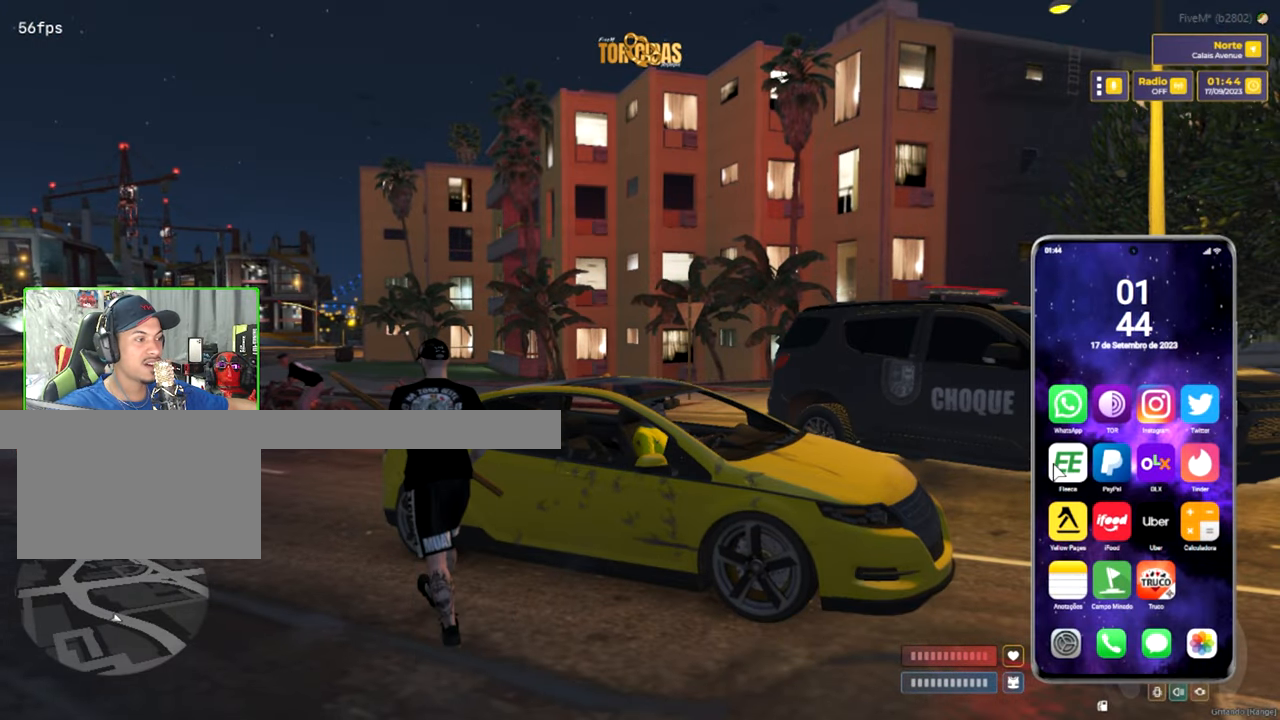
{"keys": [], "mouse": [], "mouse_move": "right", "events": []}
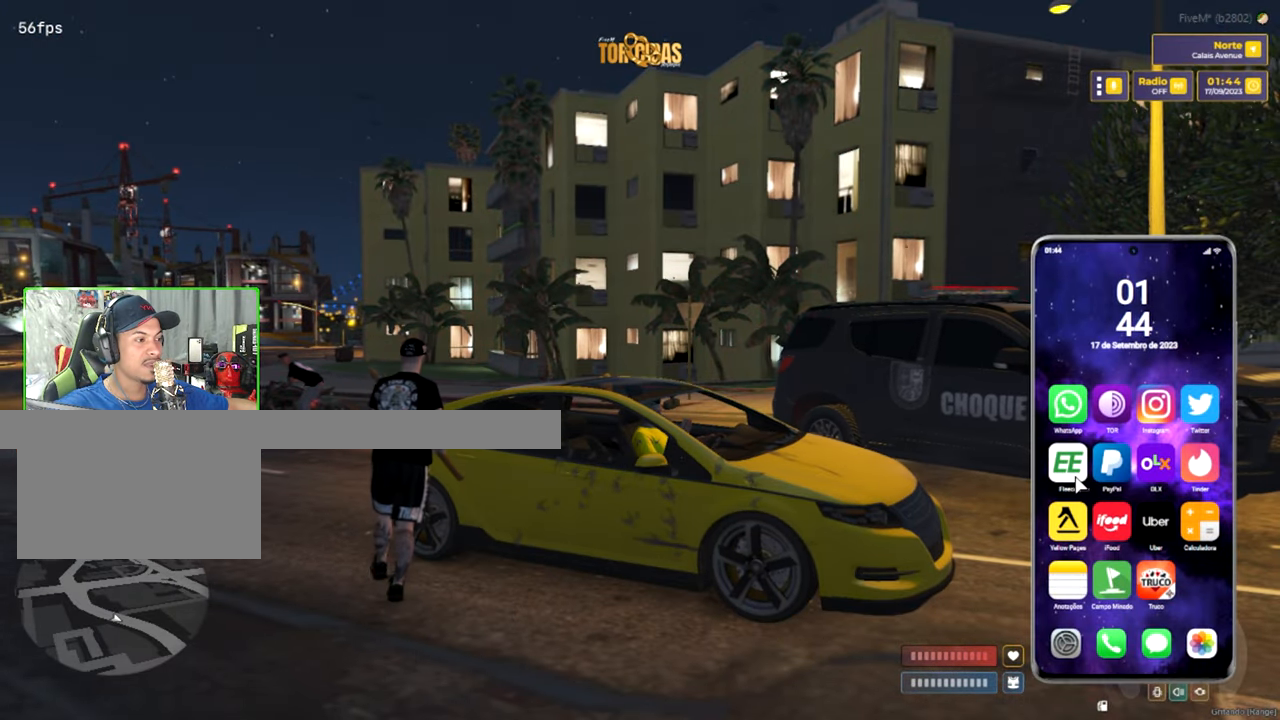
{"keys": [], "mouse": [], "mouse_move": "still", "events": []}
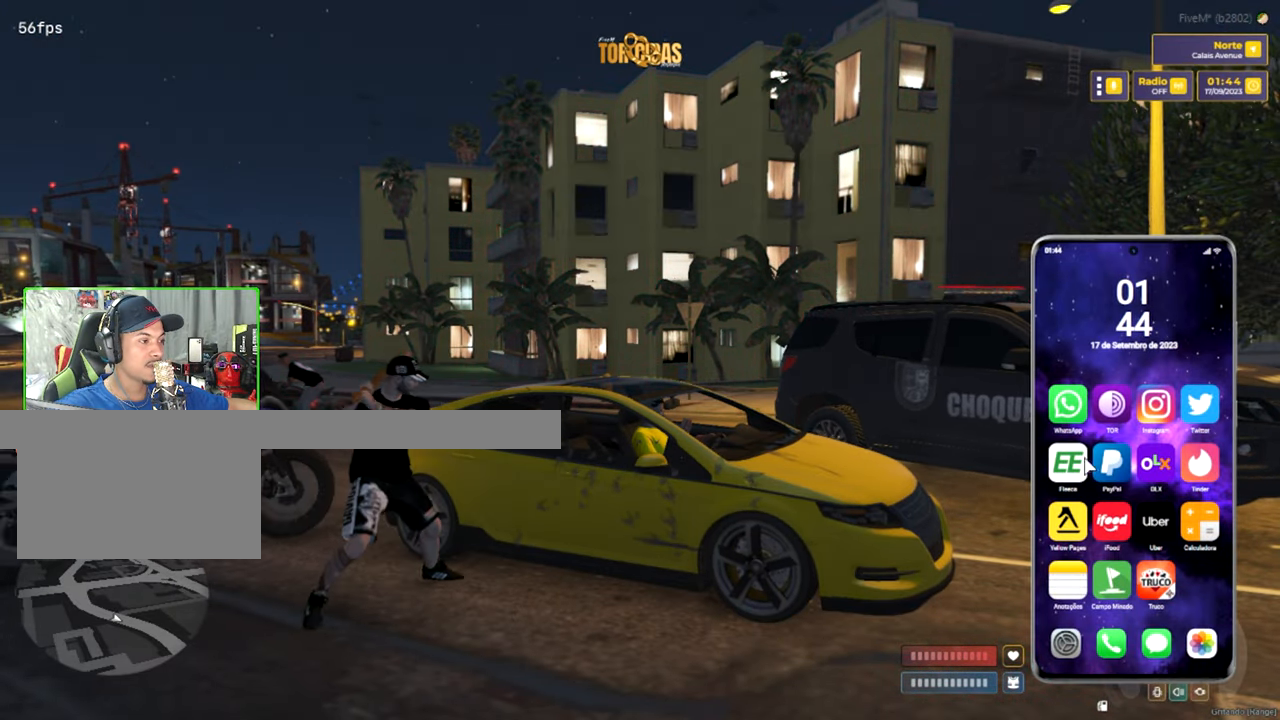
{"keys": [], "mouse": [], "events": []}
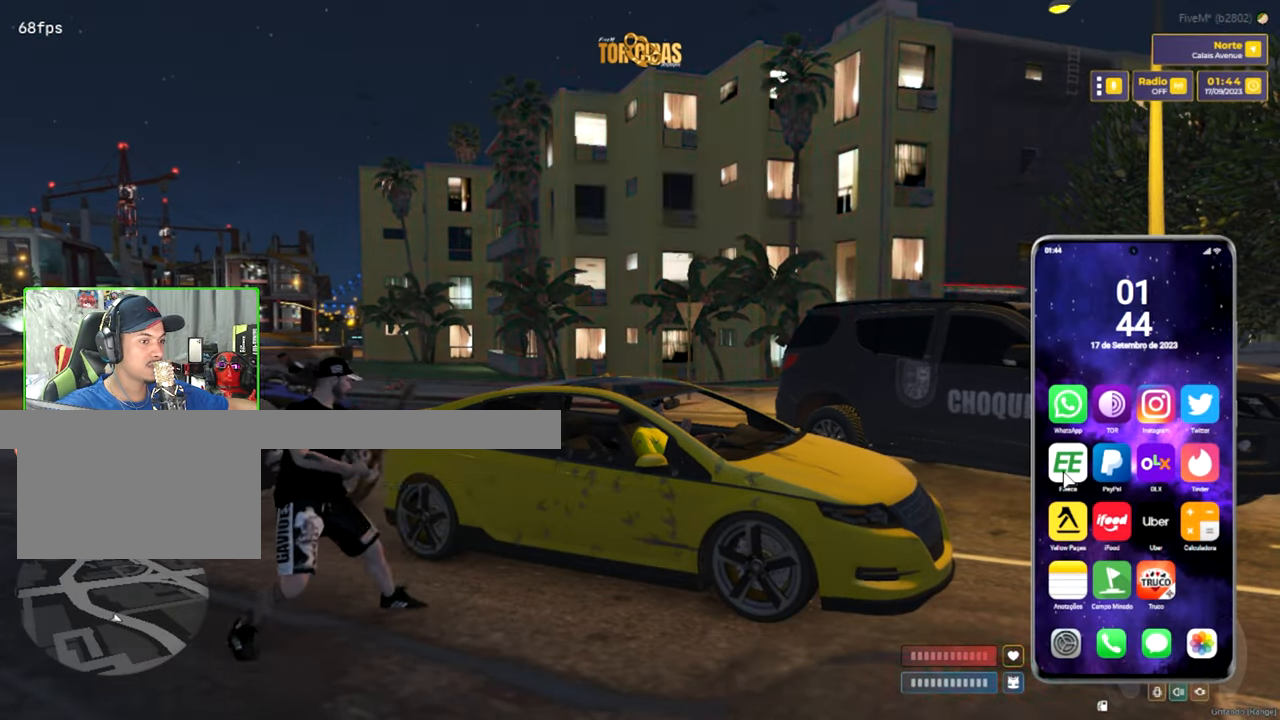
{"keys": [], "mouse": [], "mouse_move": "down", "events": []}
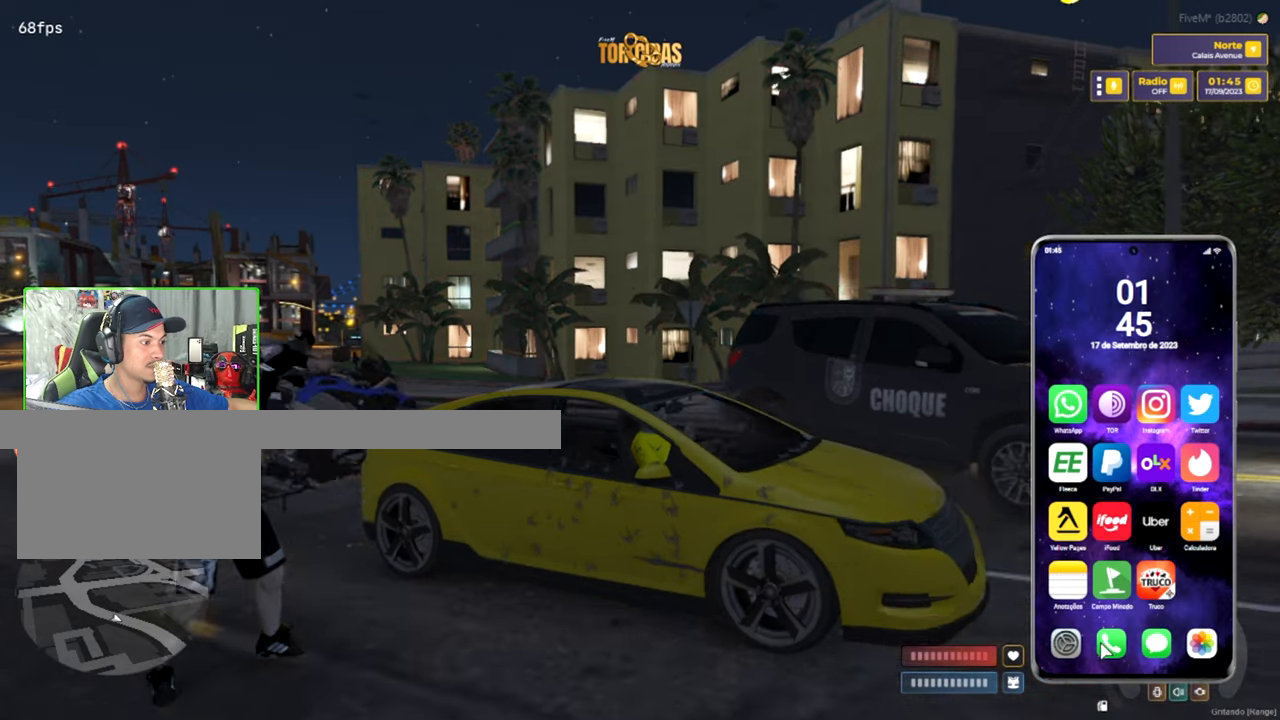
{"keys": [], "mouse": [], "mouse_move": "still", "events": [[266, "mouse_left", "down"], [350, "mouse_left", "up"]]}
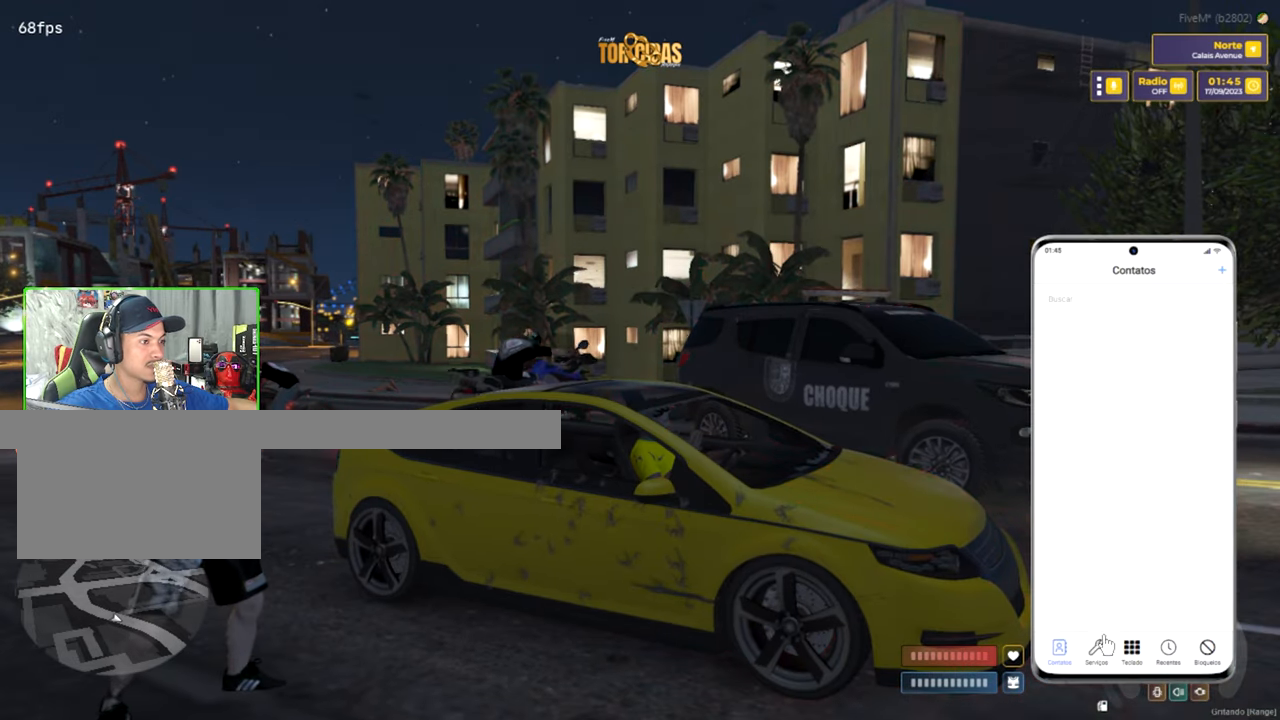
{"keys": [], "mouse": [], "mouse_move": "still", "events": []}
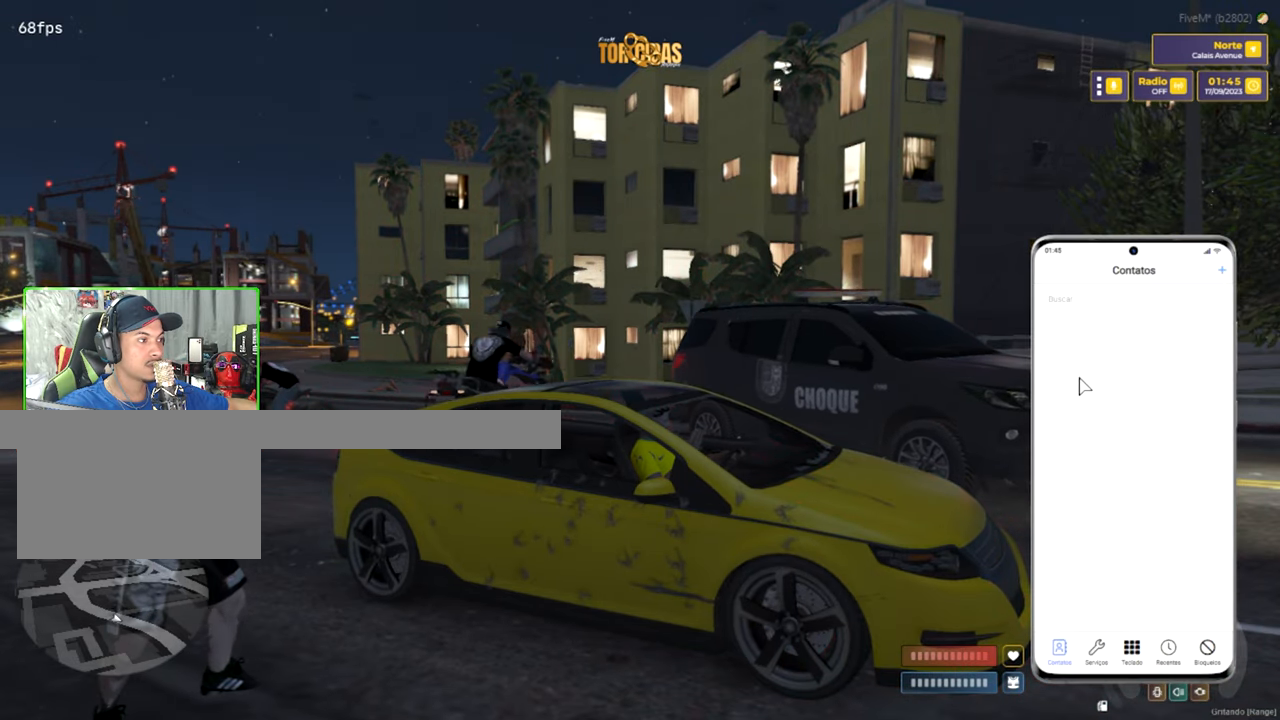
{"keys": [], "mouse": [], "mouse_move": "still", "events": []}
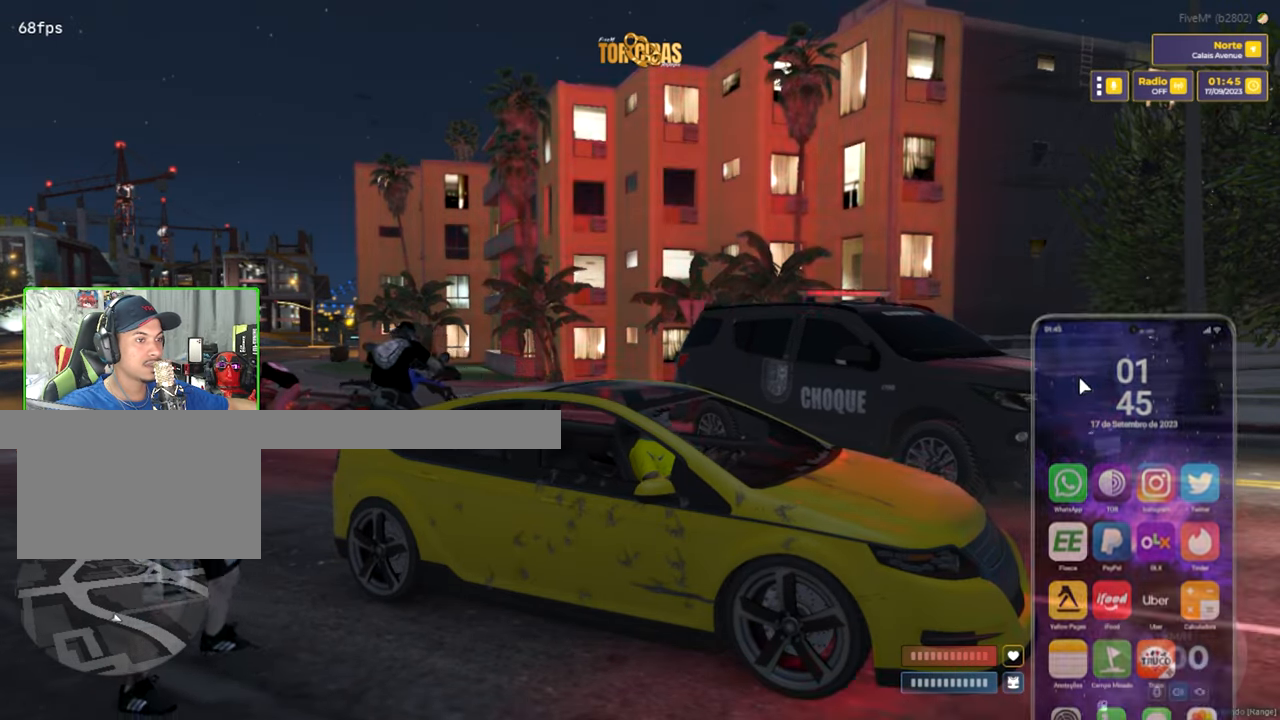
{"keys": [], "mouse": [], "mouse_move": "right", "events": []}
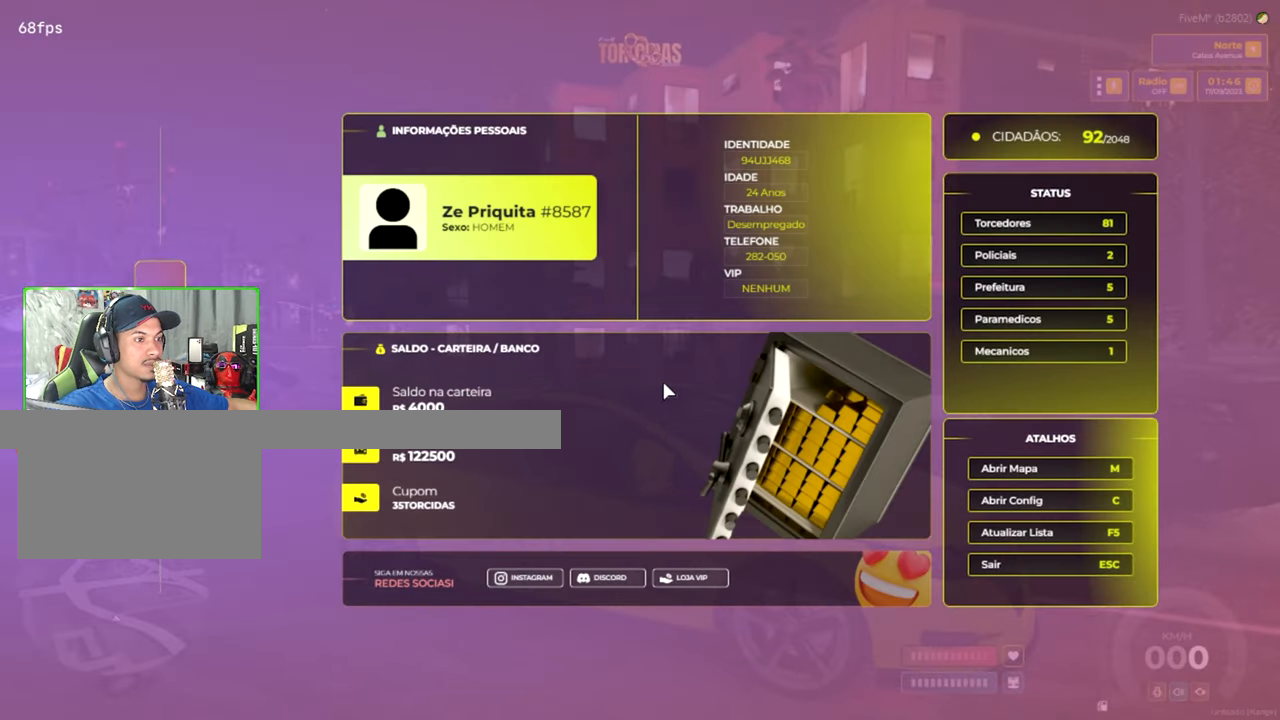
{"keys": [], "mouse": [], "mouse_move": "left", "events": []}
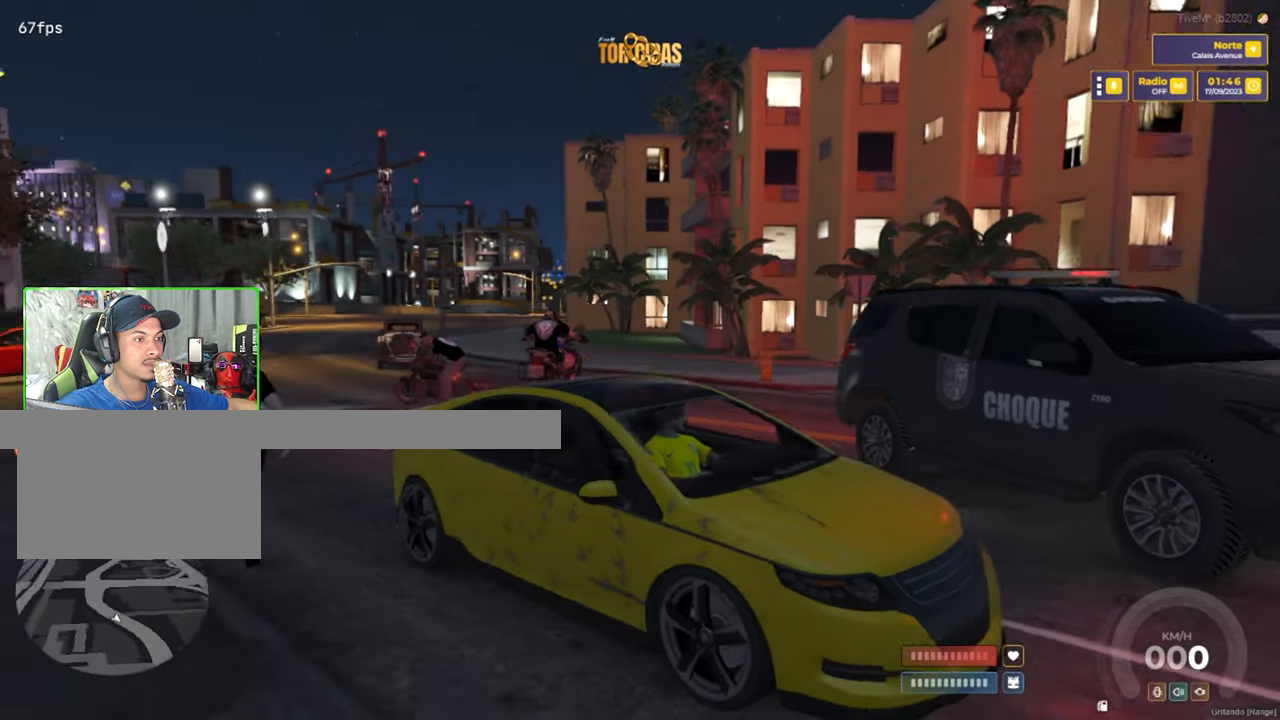
{"keys": ["a", "w"], "mouse": [], "mouse_move": "still", "events": [[316, "a", "down"], [316, "w", "down"]]}
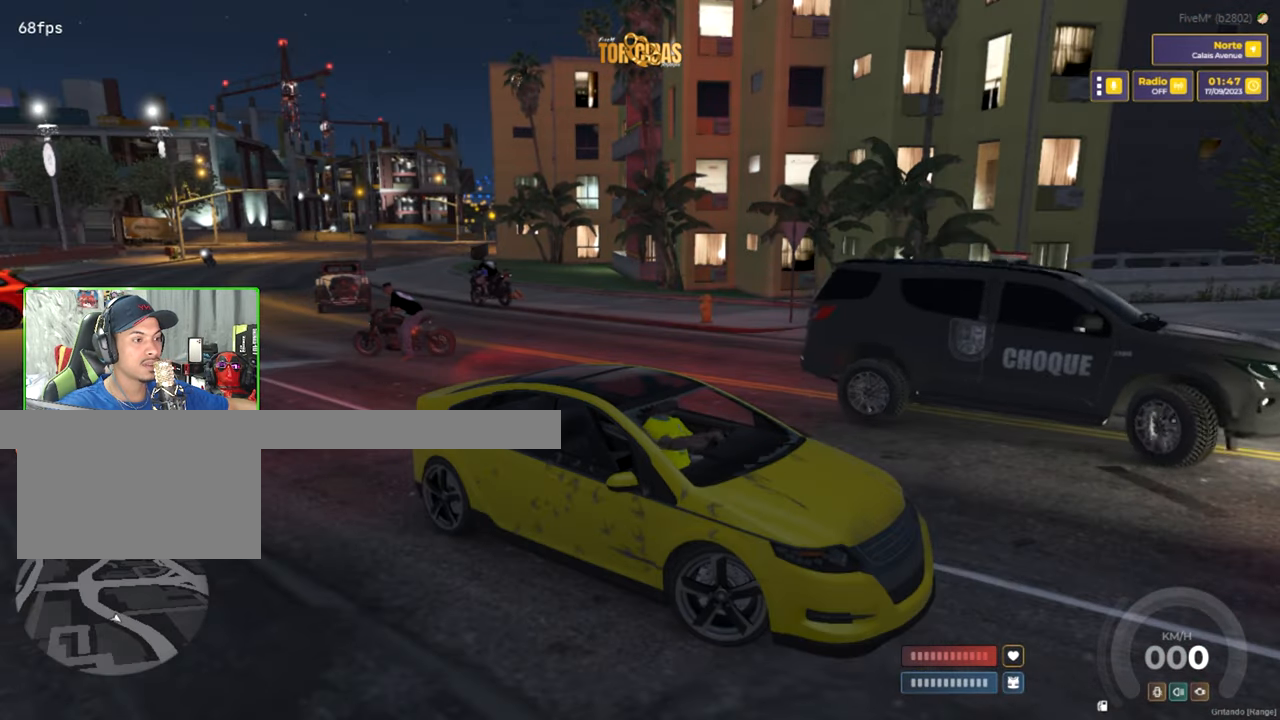
{"keys": ["d"], "mouse": [], "mouse_move": "still", "events": [[16, "a", "up"], [50, "w", "up"], [383, "d", "down"]]}
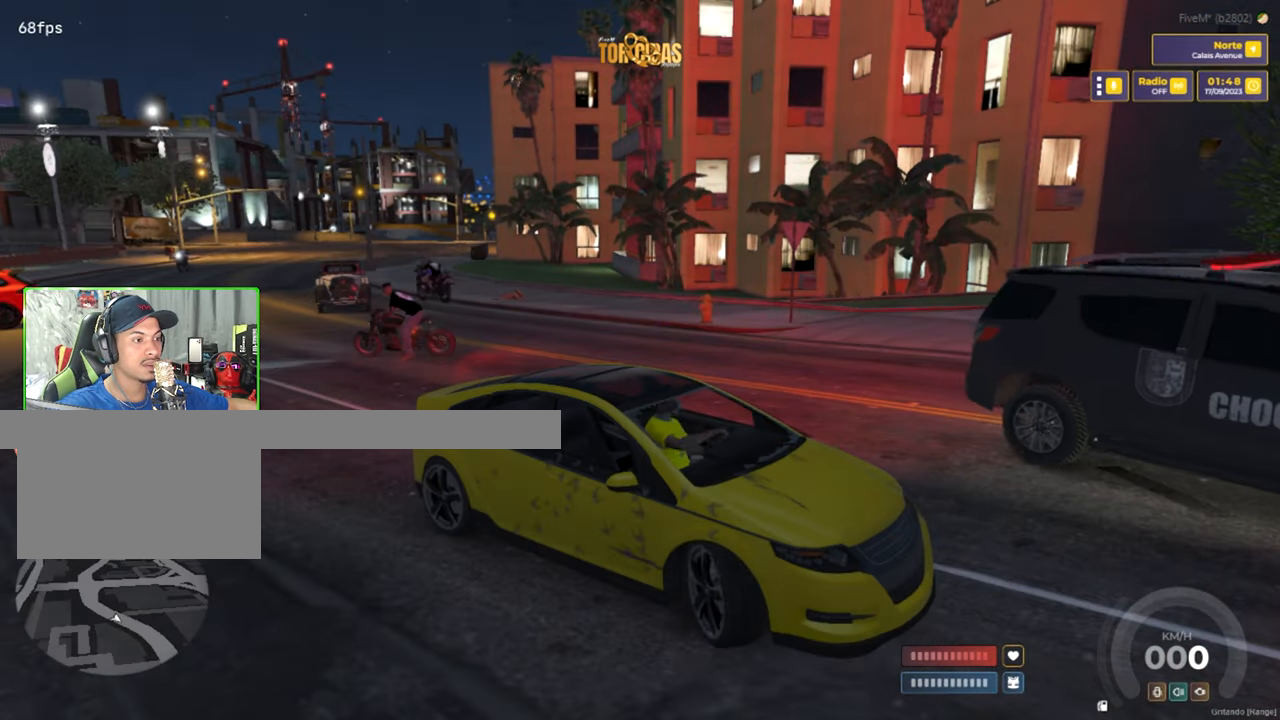
{"keys": [], "mouse": [], "mouse_move": "still", "events": [[166, "d", "up"]]}
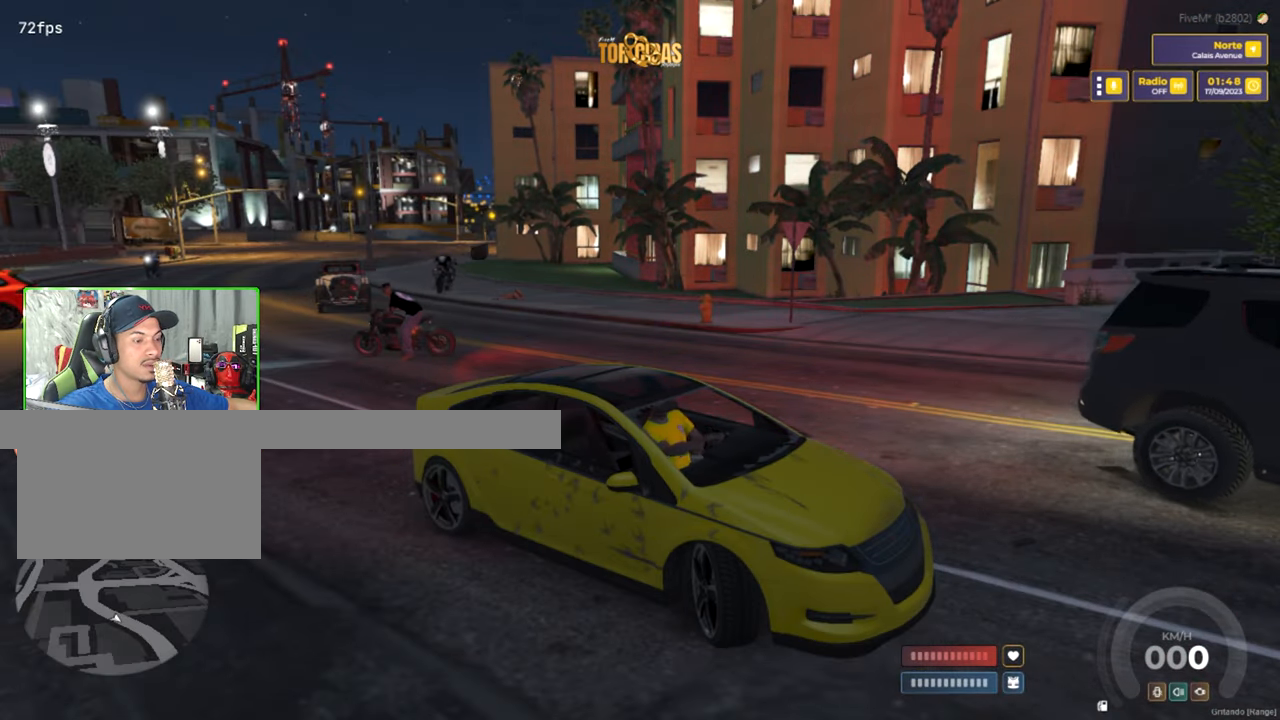
{"keys": [], "mouse": [], "mouse_move": "still", "events": []}
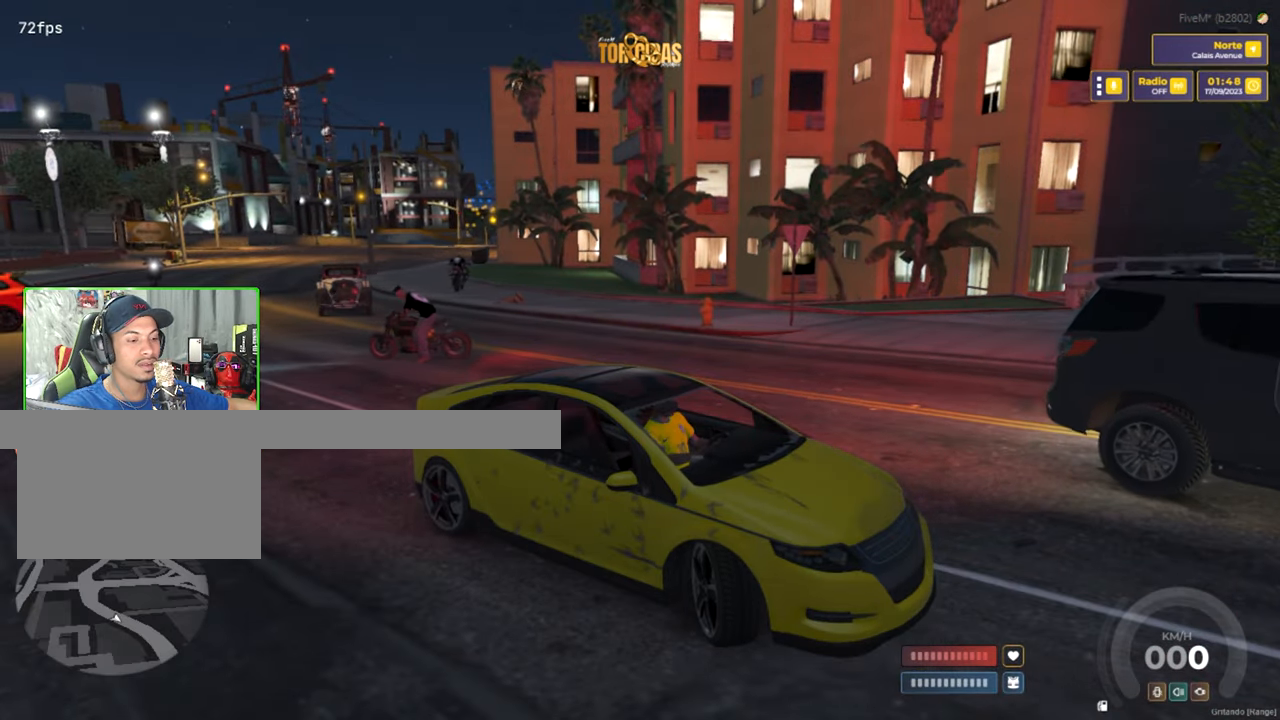
{"keys": [], "mouse": [], "mouse_move": "right", "events": []}
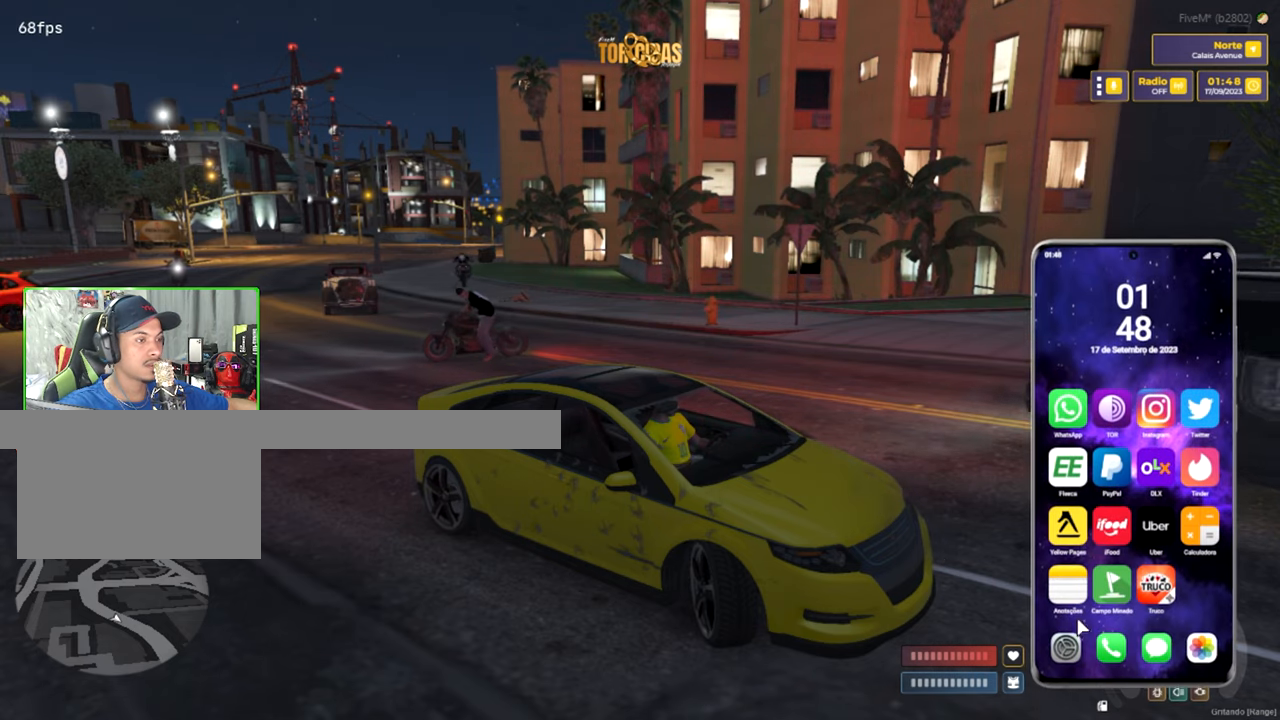
{"keys": [], "mouse": [], "mouse_move": "down", "events": []}
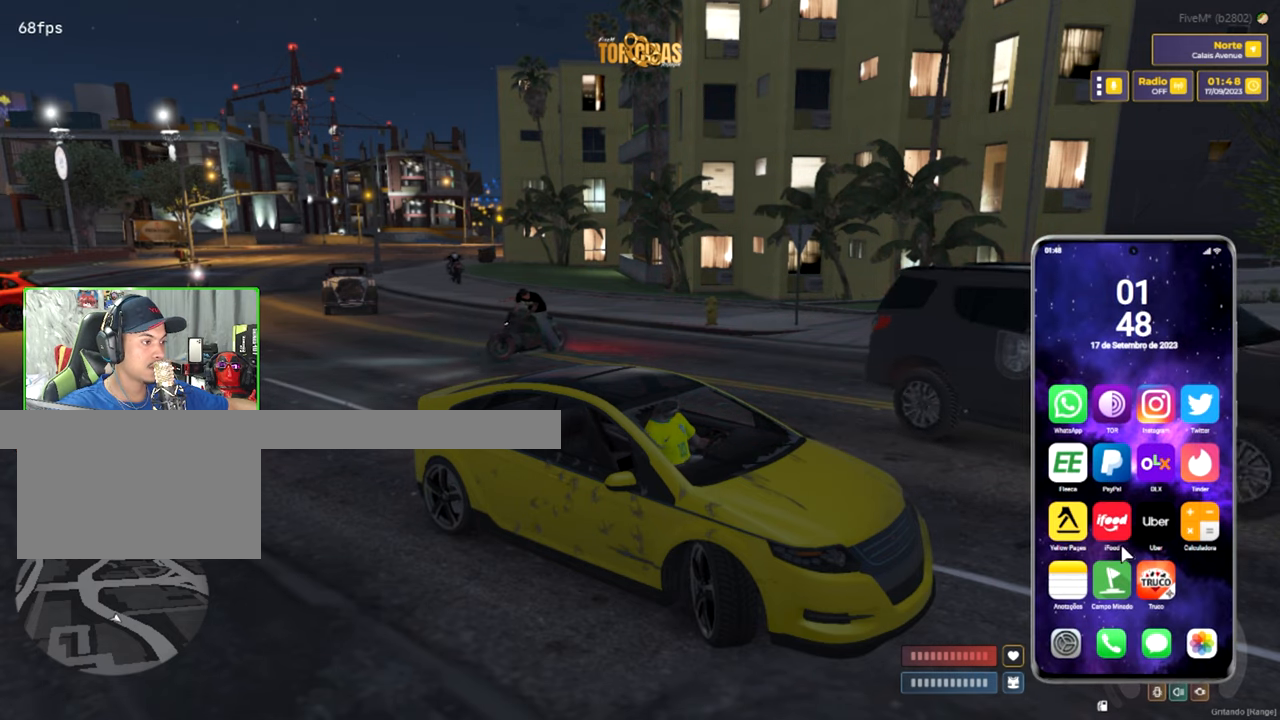
{"keys": [], "mouse": [], "mouse_move": "still", "events": []}
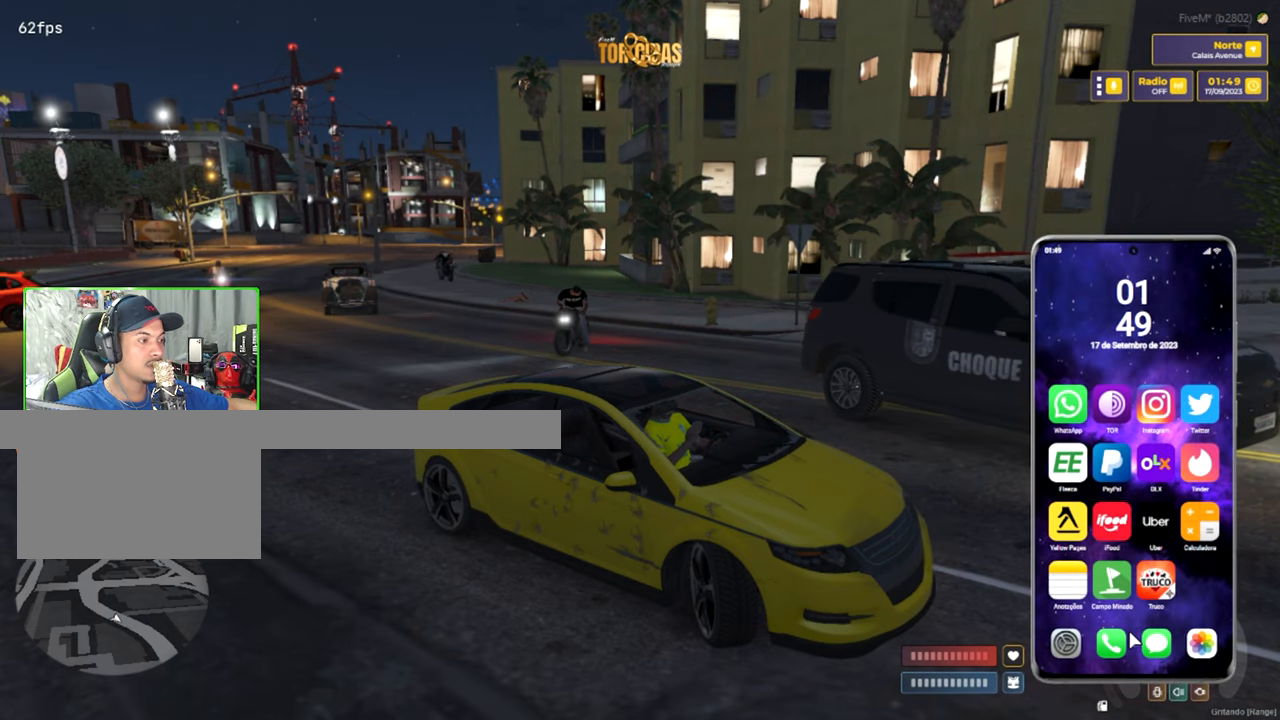
{"keys": [], "mouse": [], "mouse_move": "up-left", "events": []}
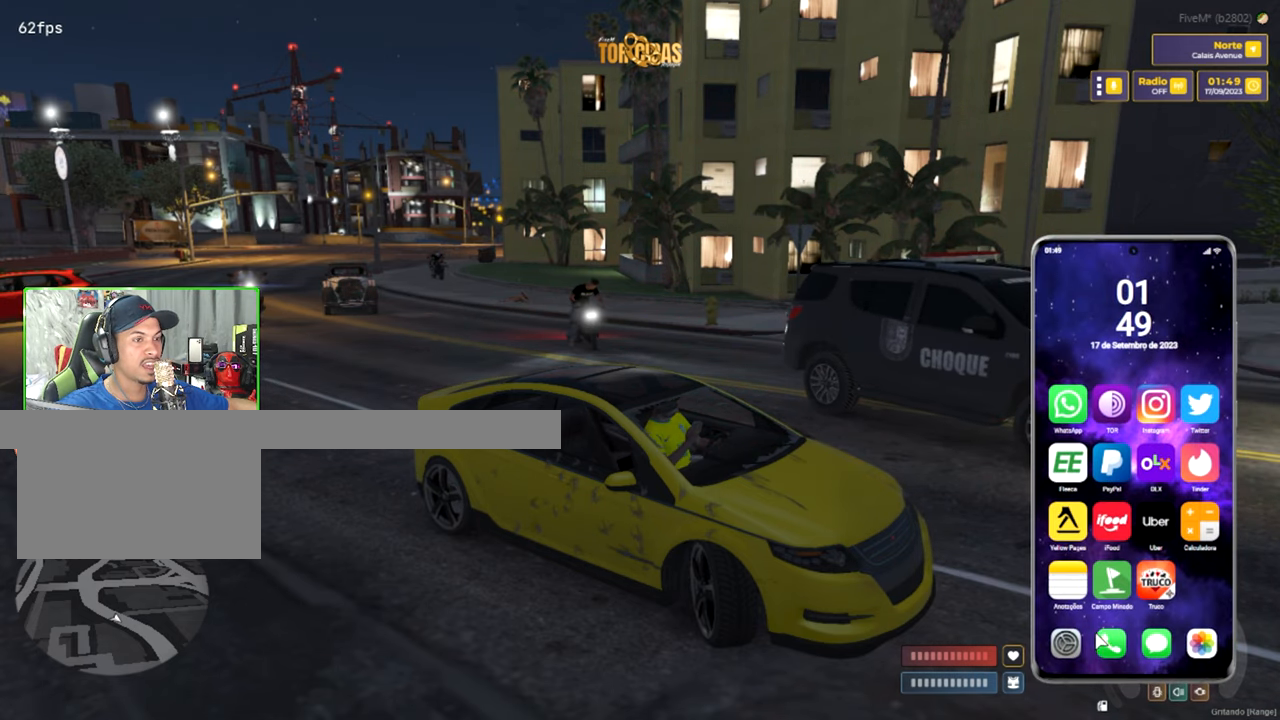
{"keys": [], "mouse": [], "mouse_move": "up", "events": []}
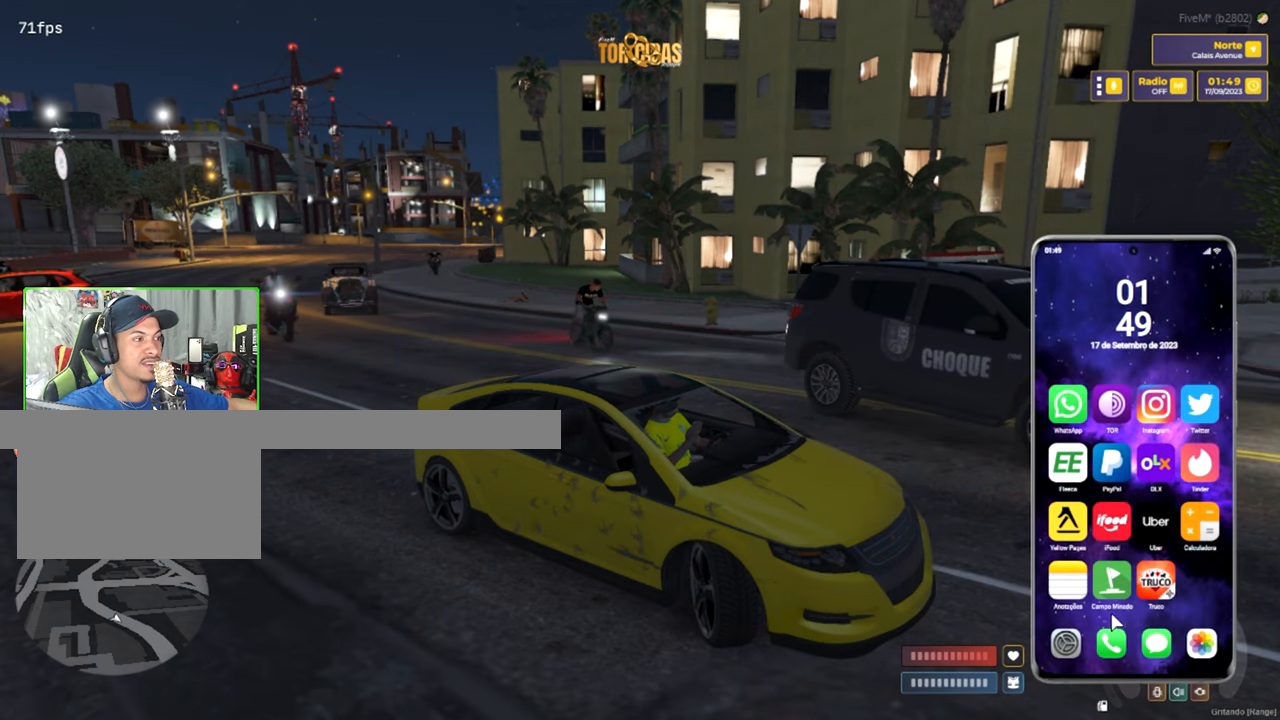
{"keys": [], "mouse": [], "mouse_move": "still", "events": []}
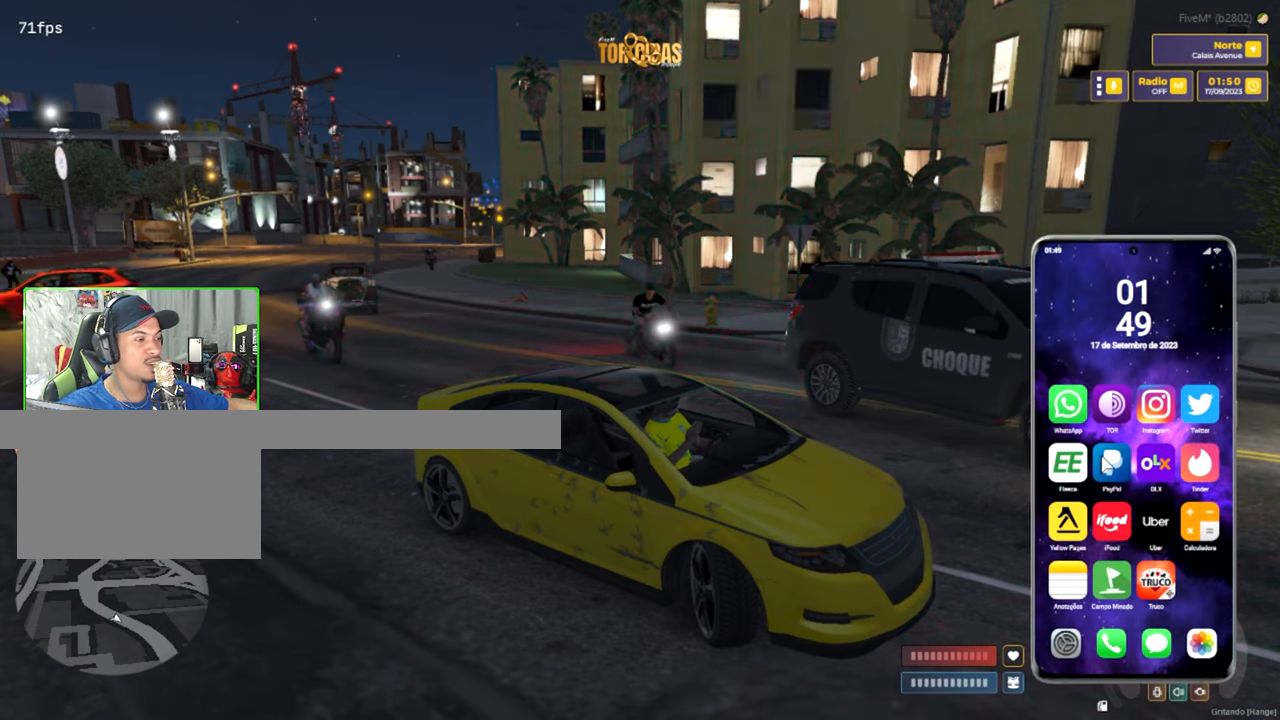
{"keys": [], "mouse": [], "mouse_move": "still", "events": []}
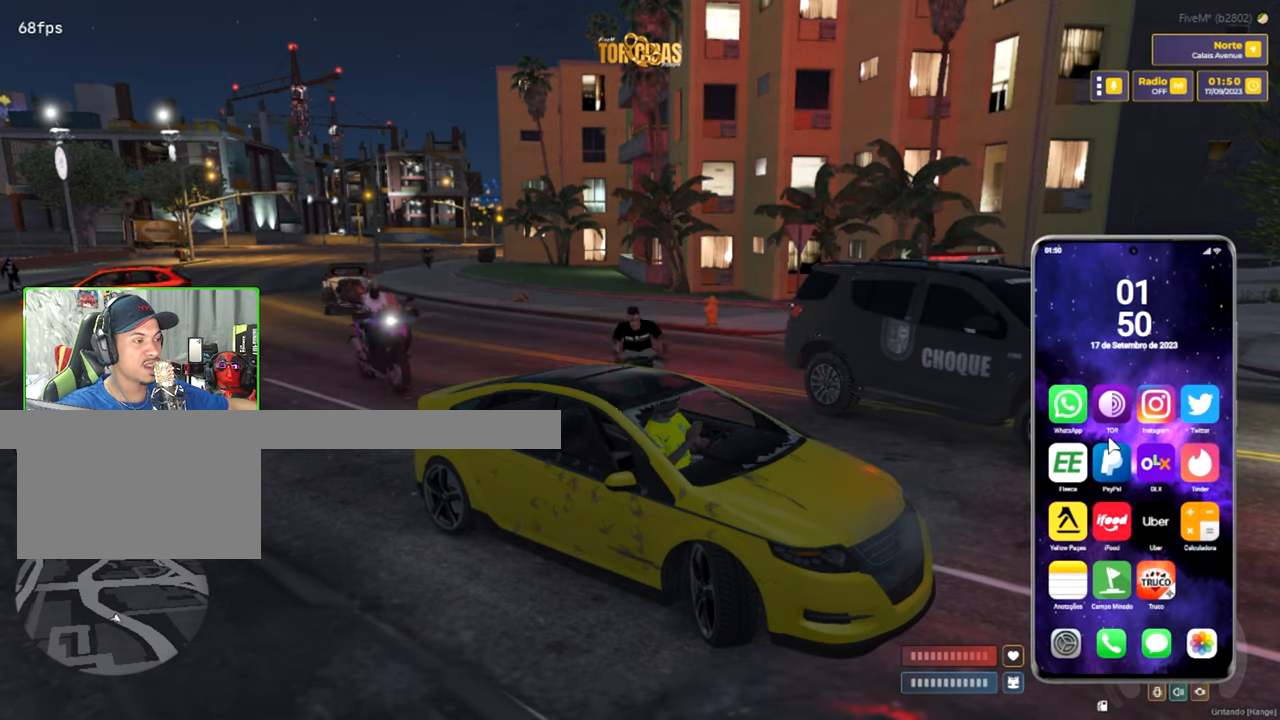
{"keys": [], "mouse": [], "mouse_move": "still", "events": []}